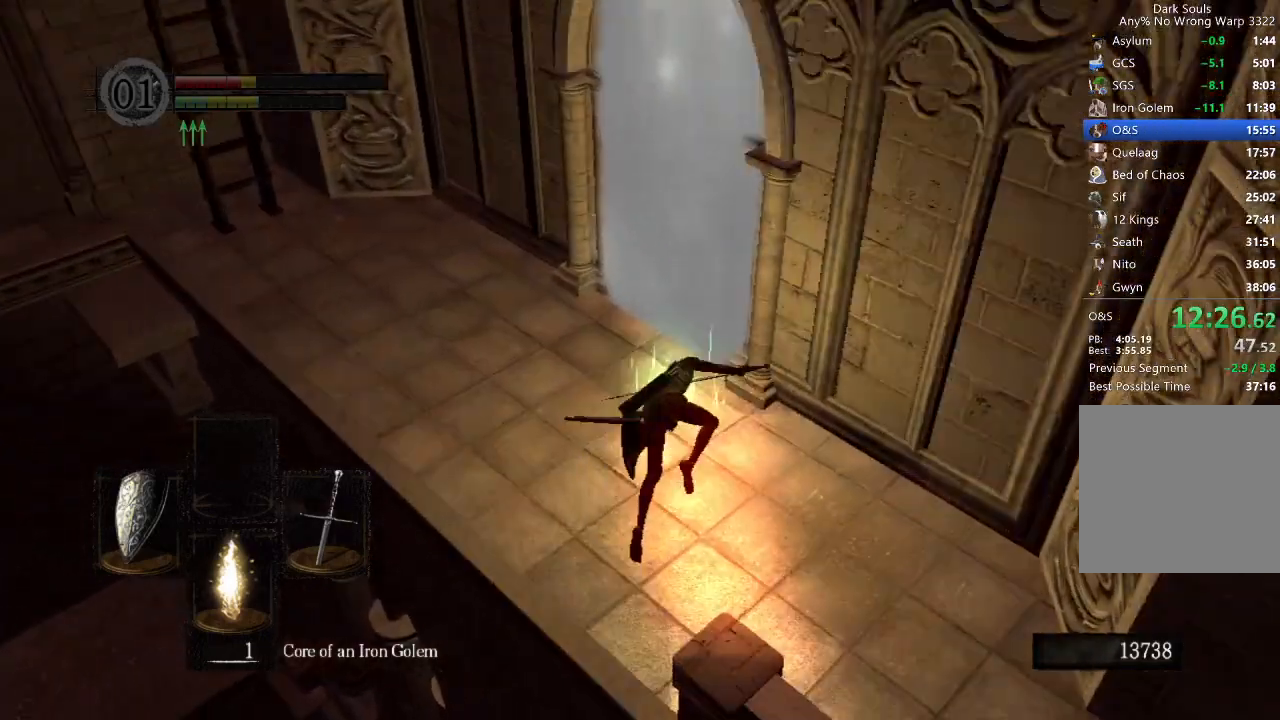
Gameplay with a controller (Xbox layout); each line is a JSON object with the inputs held at the frame after it. "button_events" lists button changes between this image and that frame as [ms after this image, input, new state], when the widget could be followed in between (sticks are given only as held states).
{"buttons": [], "left_stick": "up", "right_stick": "center", "button_events": [[433, "A", "down"], [500, "A", "up"]]}
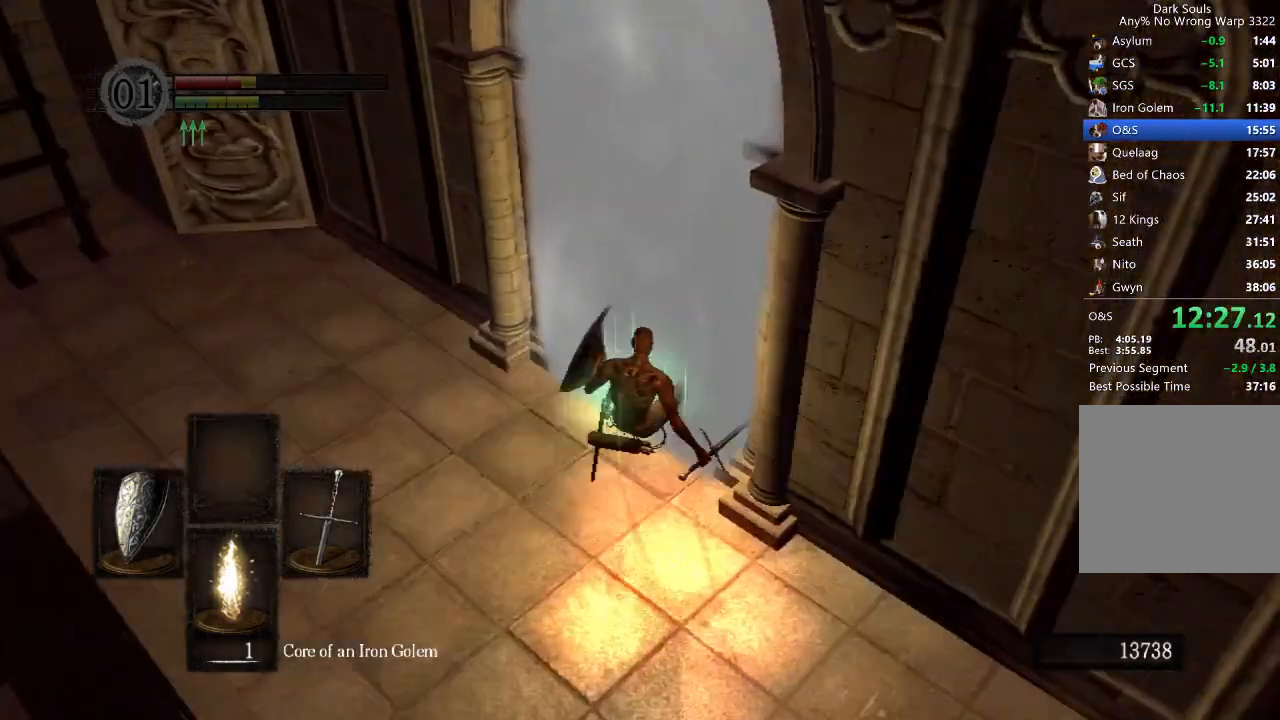
{"buttons": [], "left_stick": "center", "right_stick": "center", "button_events": [[267, "A", "down"], [433, "A", "up"]]}
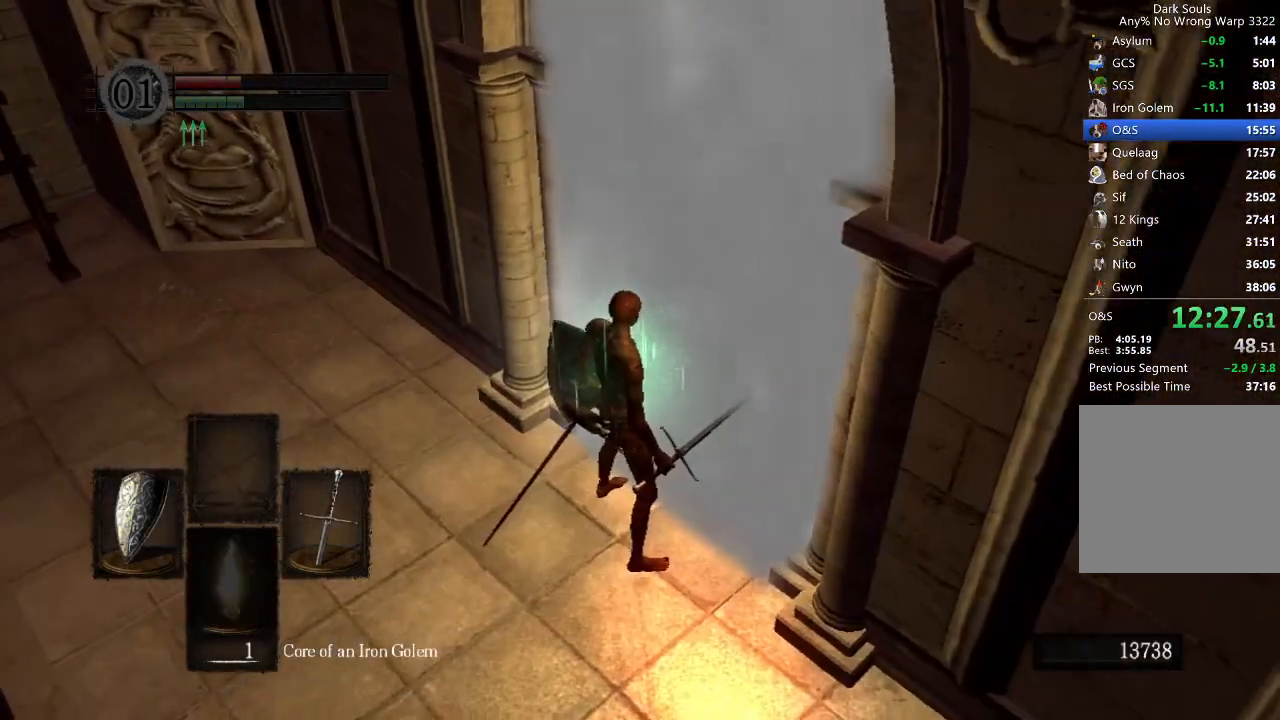
{"buttons": ["A"], "left_stick": "center", "right_stick": "center", "button_events": [[33, "START", "down"], [133, "START", "up"], [267, "R1", "down"], [333, "A", "down"], [400, "A", "up"], [433, "R1", "up"], [467, "A", "down"]]}
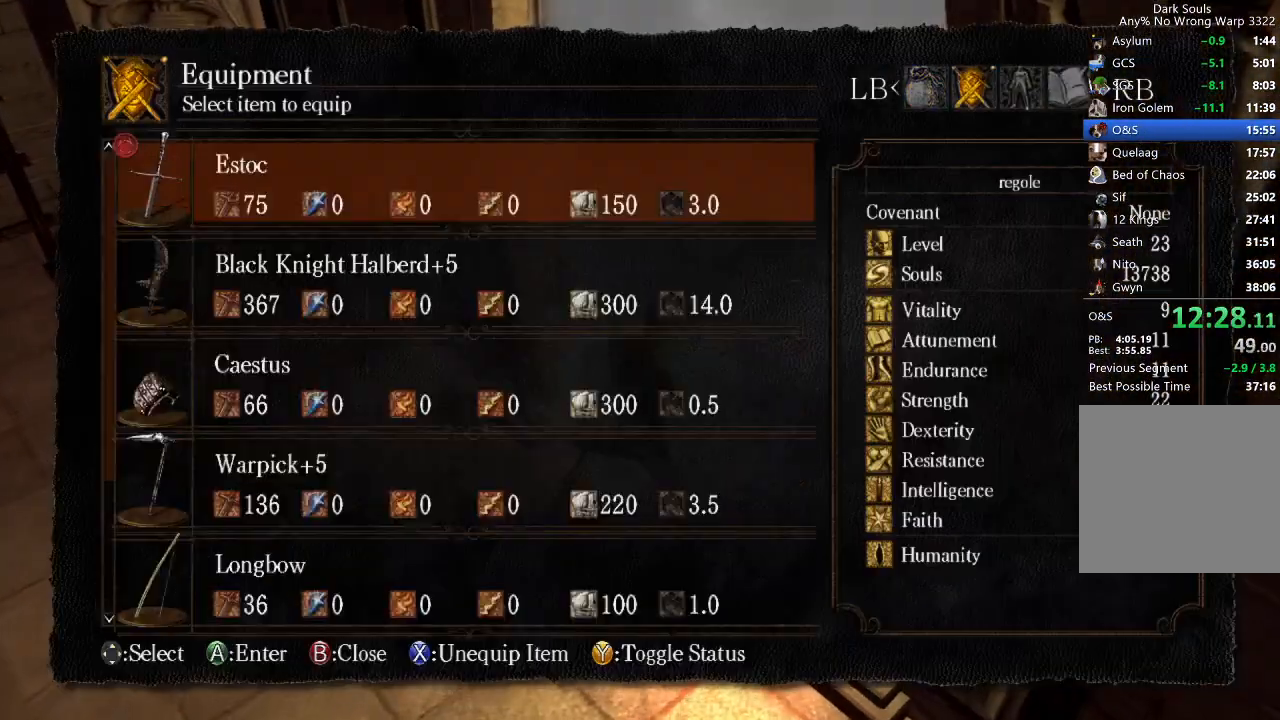
{"buttons": [], "left_stick": "center", "right_stick": "center", "button_events": [[33, "A", "up"], [133, "DPAD_DOWN", "down"], [200, "DPAD_DOWN", "up"], [267, "DPAD_DOWN", "down"], [333, "DPAD_DOWN", "up"], [400, "DPAD_DOWN", "down"], [500, "DPAD_DOWN", "up"]]}
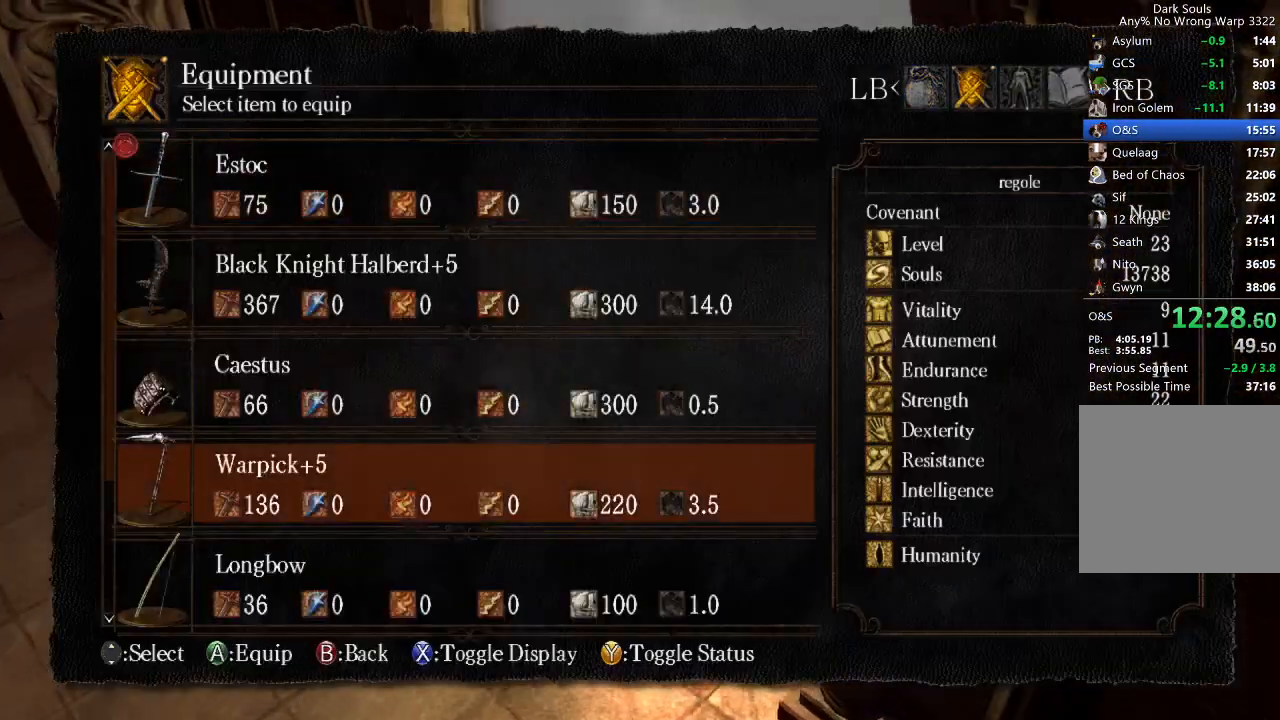
{"buttons": [], "left_stick": "up", "right_stick": "center", "button_events": [[67, "A", "down"], [167, "A", "up"], [400, "START", "down"], [467, "START", "up"]]}
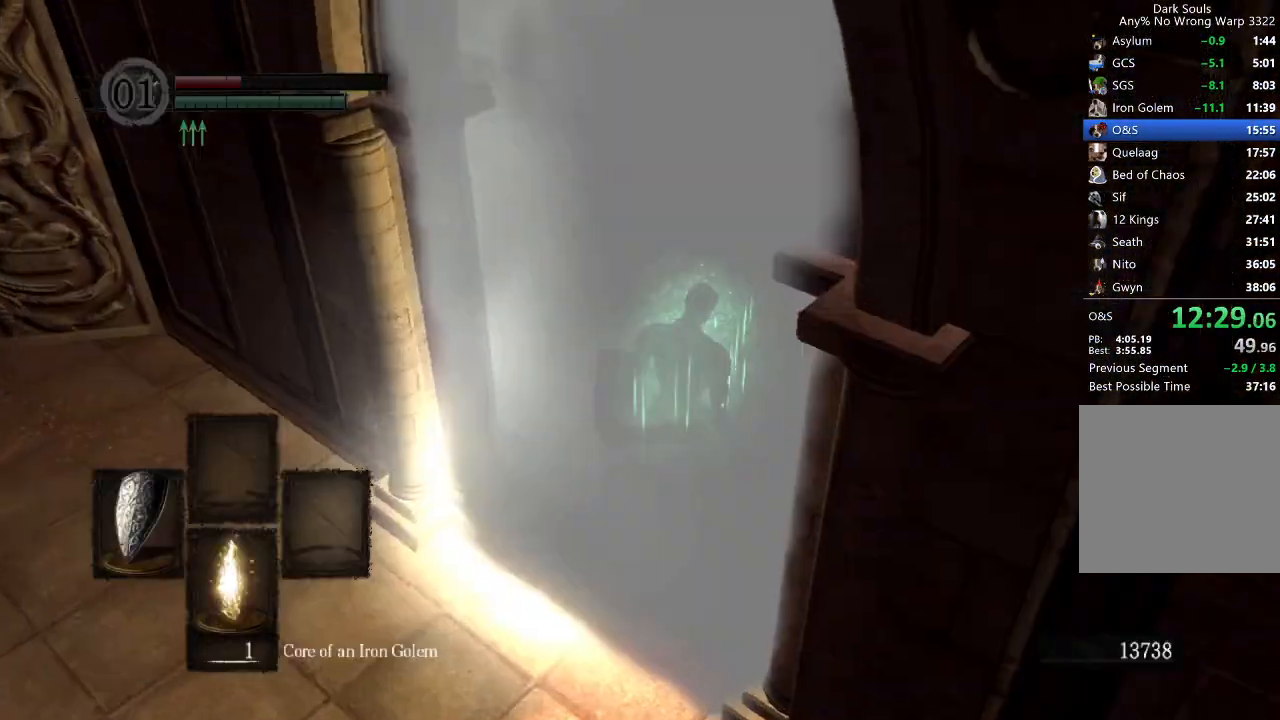
{"buttons": ["B", "L1"], "left_stick": "up", "right_stick": "up", "button_events": [[367, "B", "down"], [400, "L1", "down"]]}
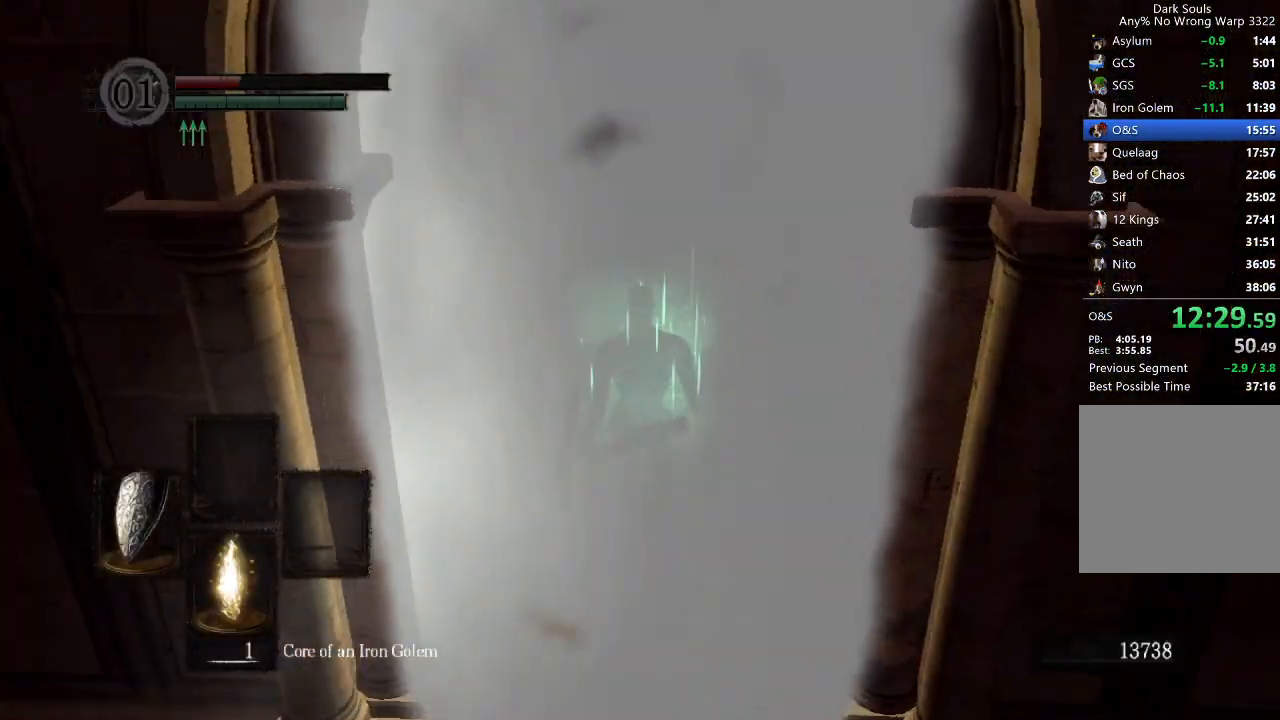
{"buttons": ["B", "L1"], "left_stick": "up", "right_stick": "center", "button_events": []}
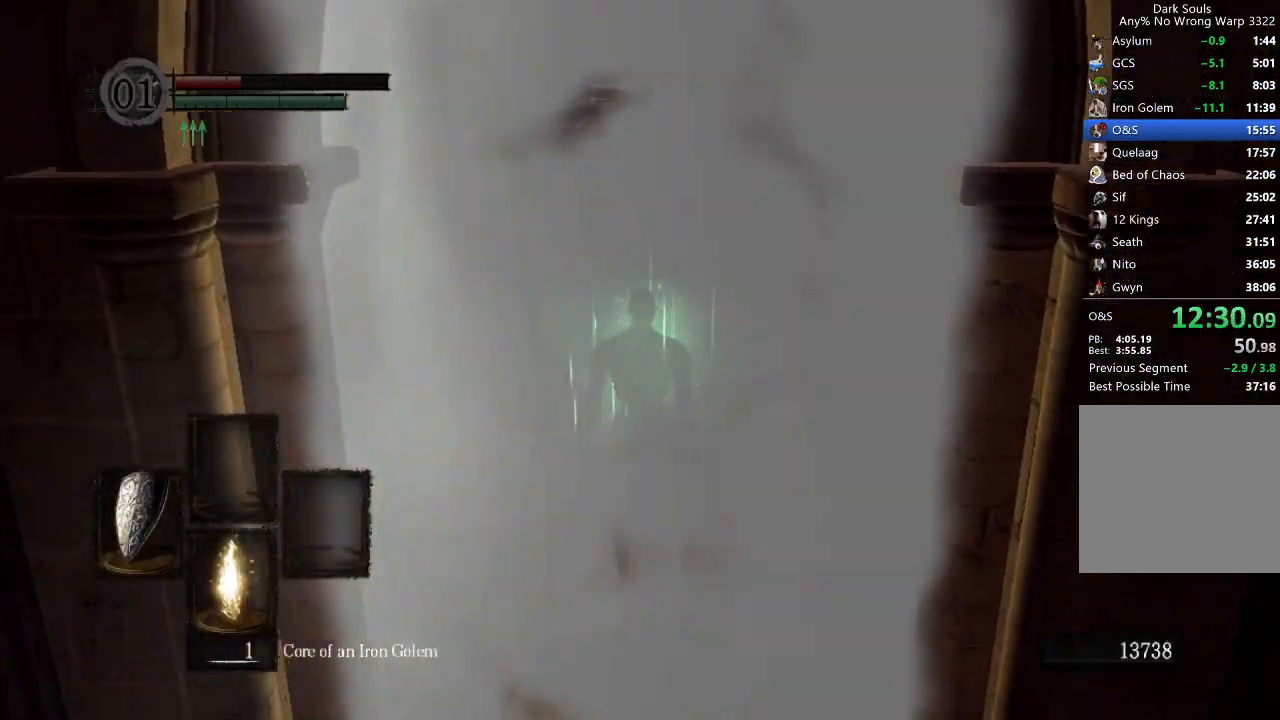
{"buttons": ["B", "L1"], "left_stick": "up", "right_stick": "center", "button_events": []}
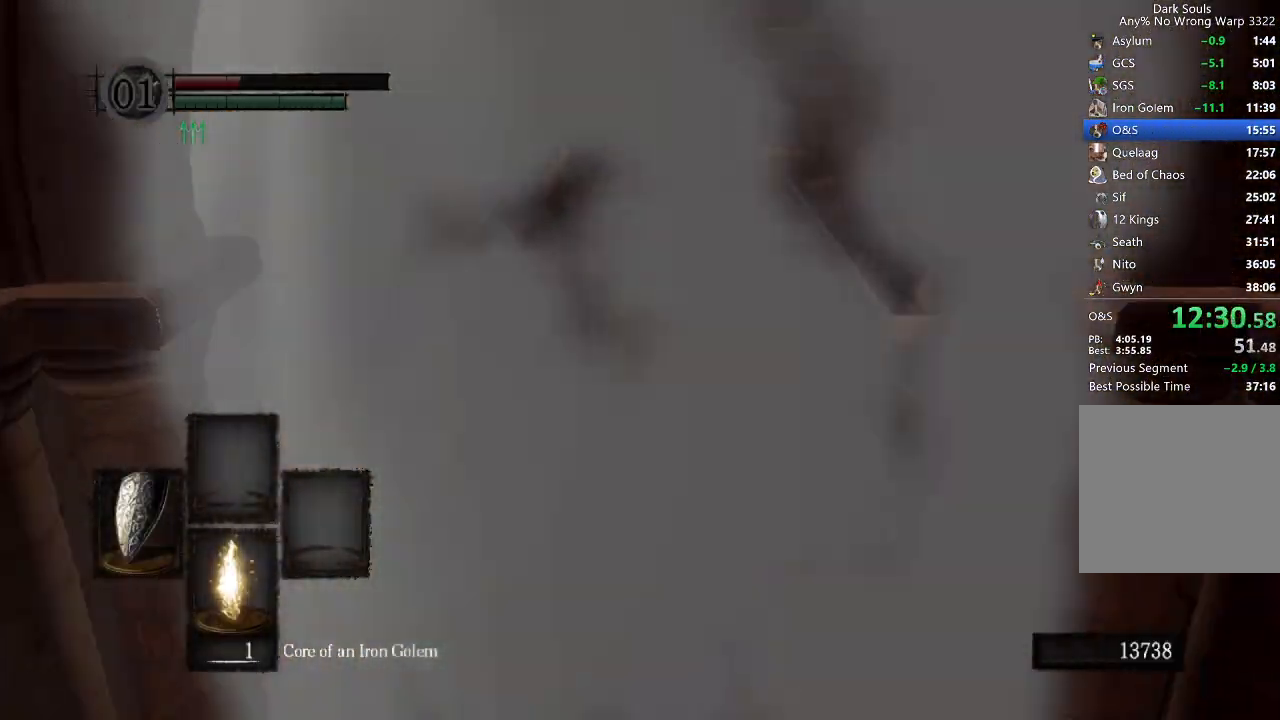
{"buttons": ["B", "L1"], "left_stick": "up", "right_stick": "center", "button_events": []}
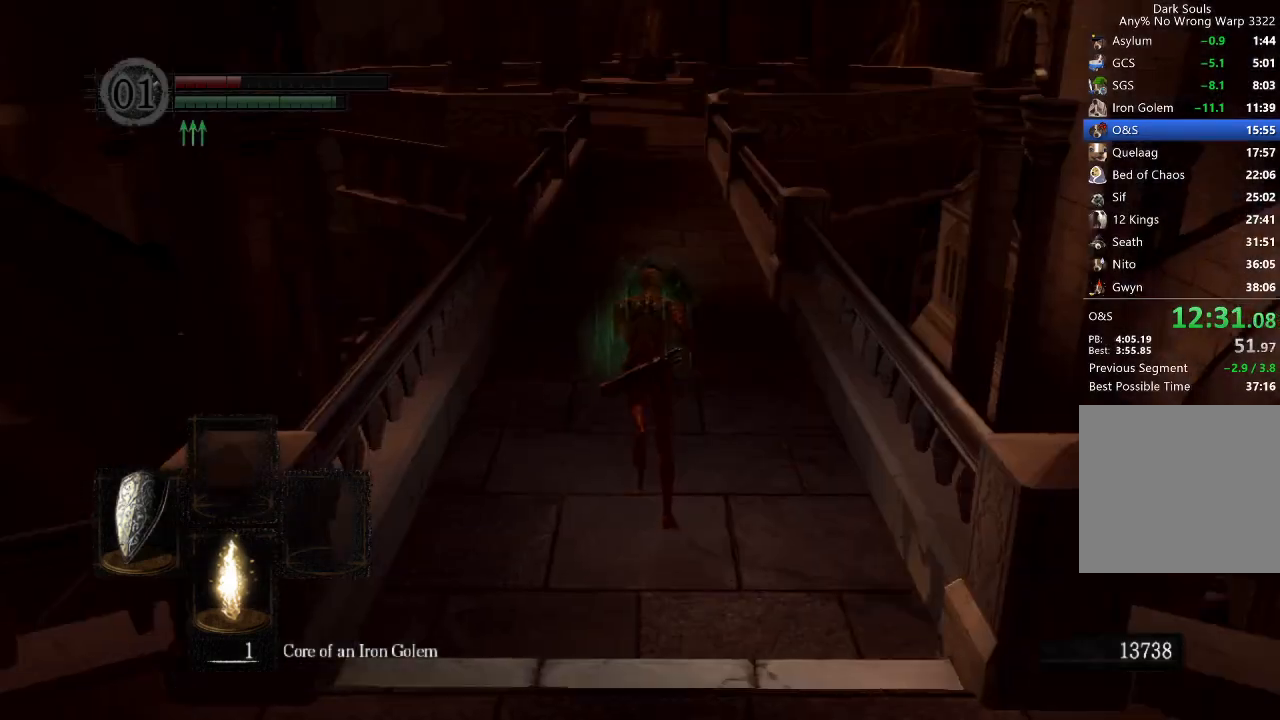
{"buttons": ["B", "L1"], "left_stick": "up", "right_stick": "center", "button_events": []}
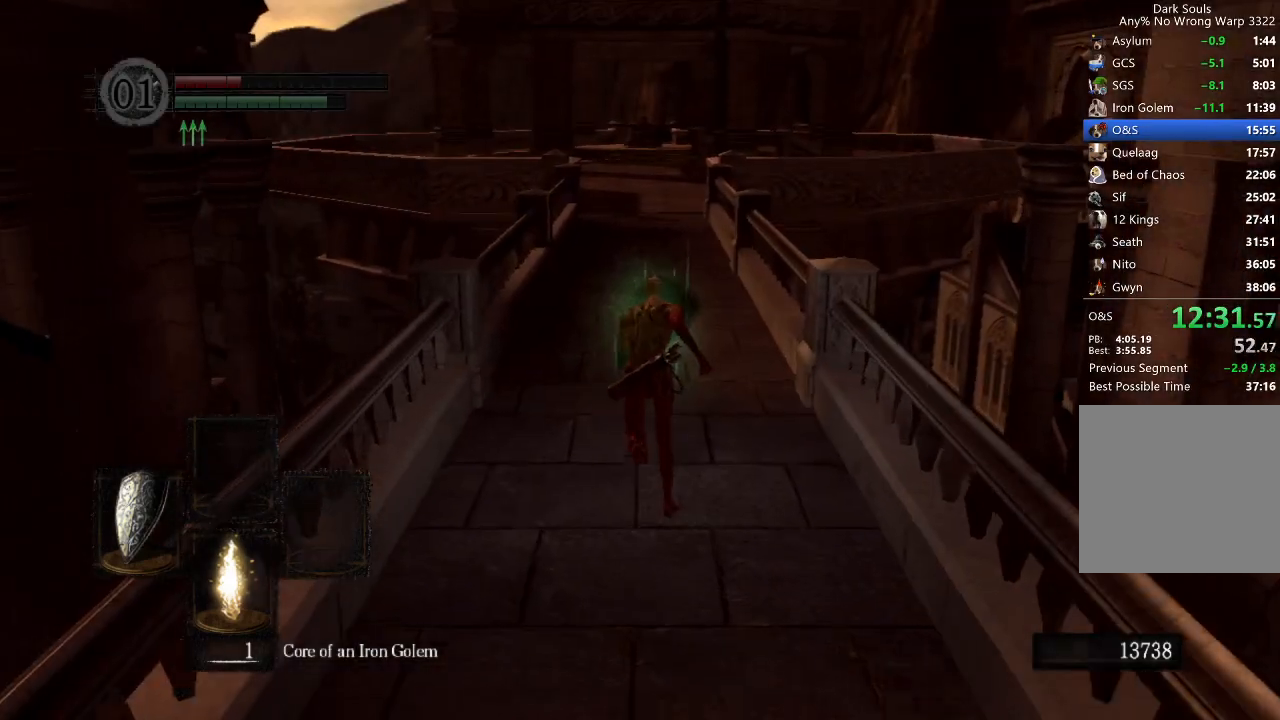
{"buttons": ["B", "L1"], "left_stick": "up", "right_stick": "down", "button_events": []}
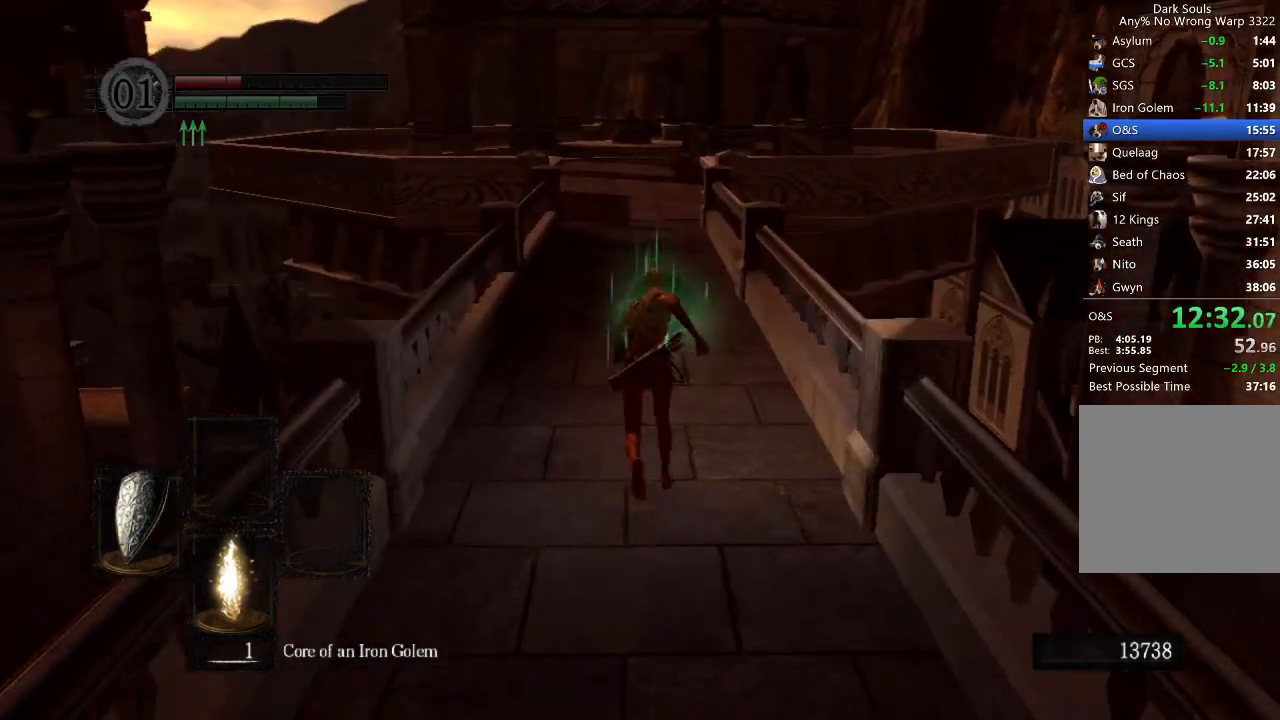
{"buttons": ["B", "L1"], "left_stick": "up", "right_stick": "center", "button_events": []}
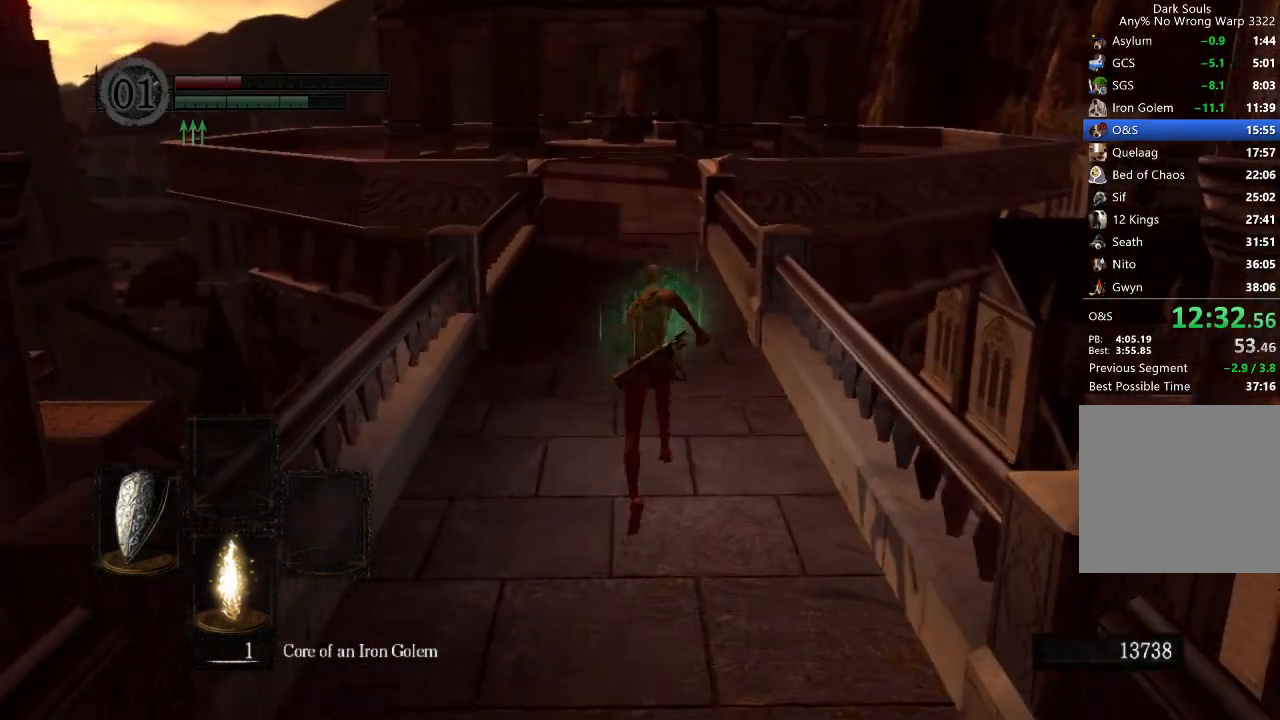
{"buttons": ["B", "L1"], "left_stick": "up", "right_stick": "center", "button_events": []}
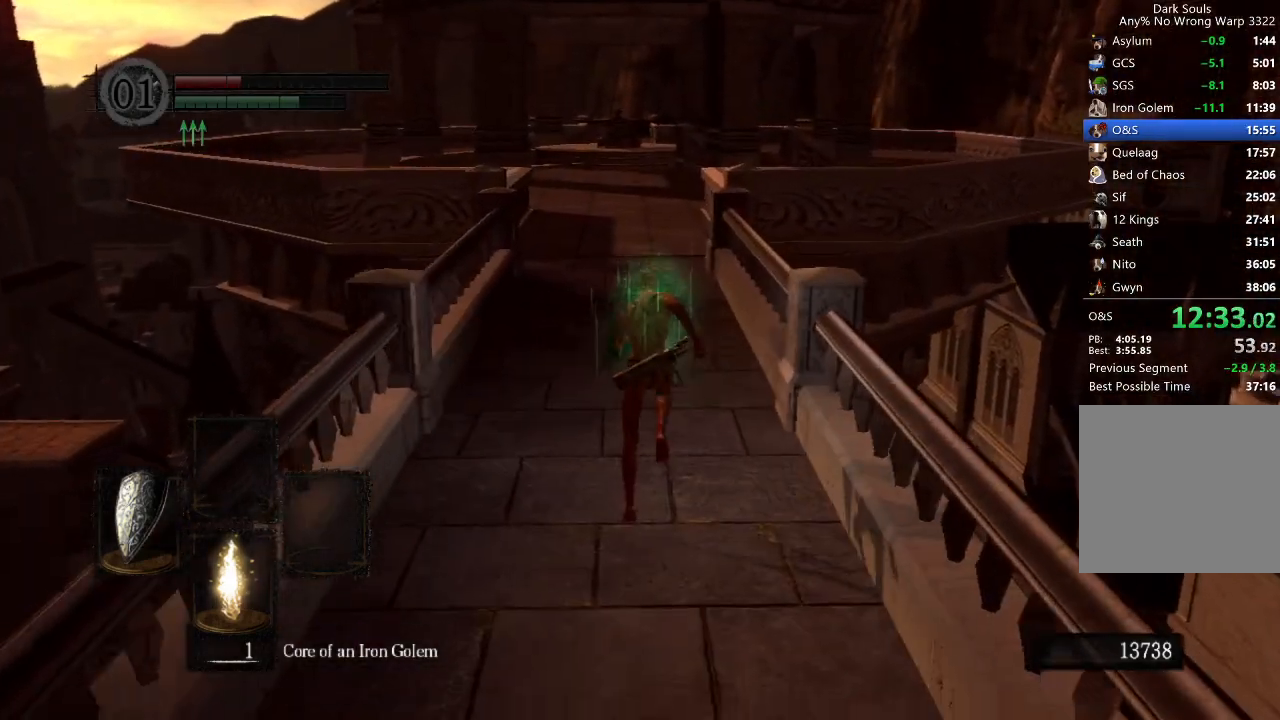
{"buttons": ["B", "L1"], "left_stick": "up", "right_stick": "center", "button_events": []}
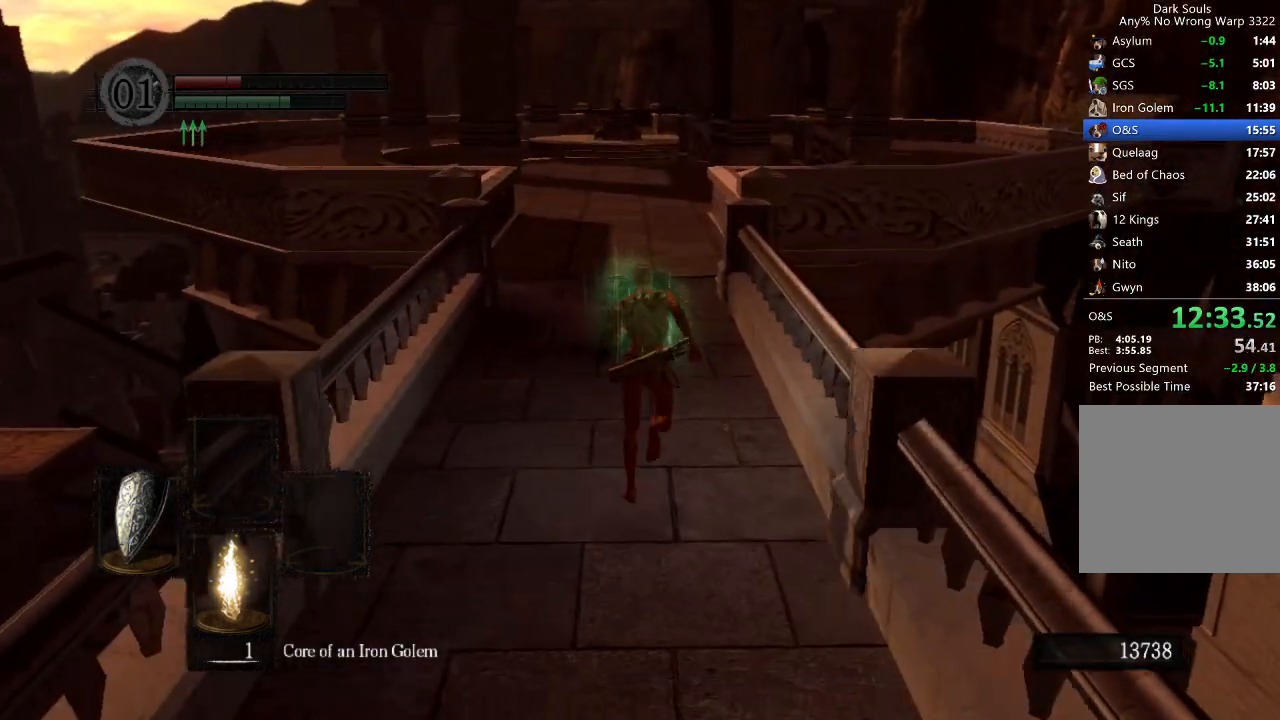
{"buttons": ["B"], "left_stick": "up", "right_stick": "center", "button_events": [[233, "L1", "up"]]}
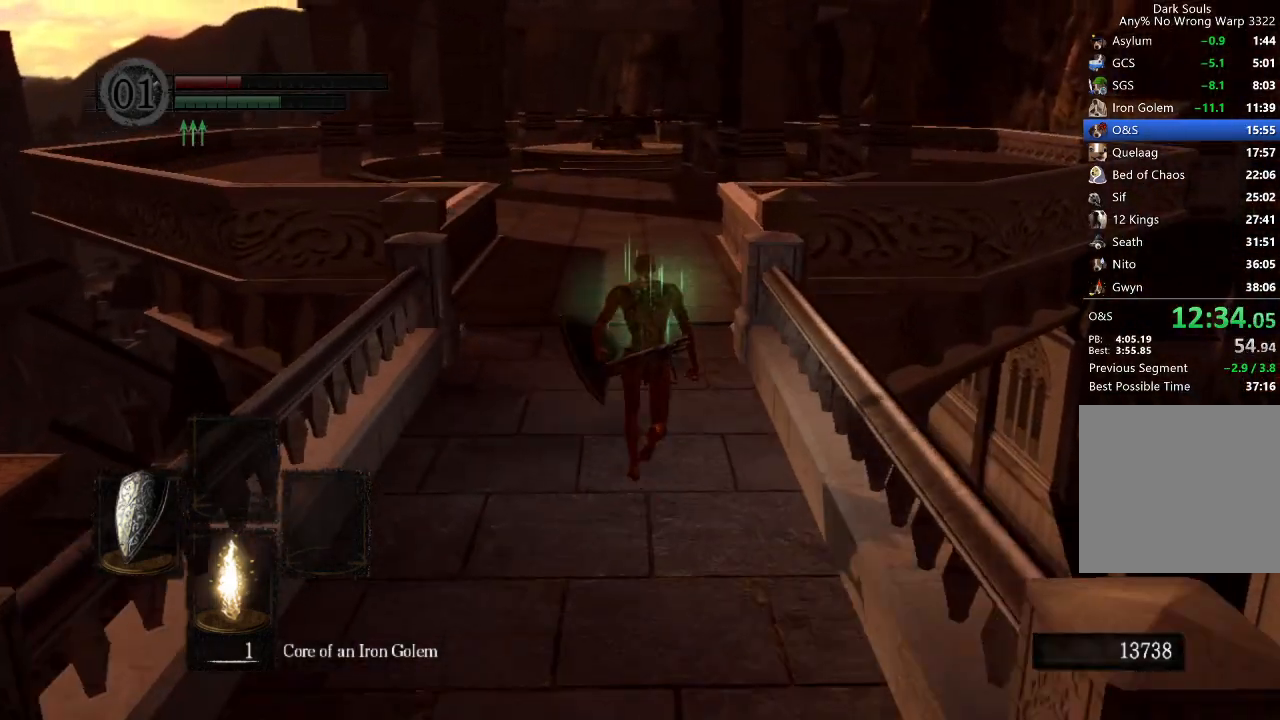
{"buttons": ["B"], "left_stick": "up", "right_stick": "center", "button_events": []}
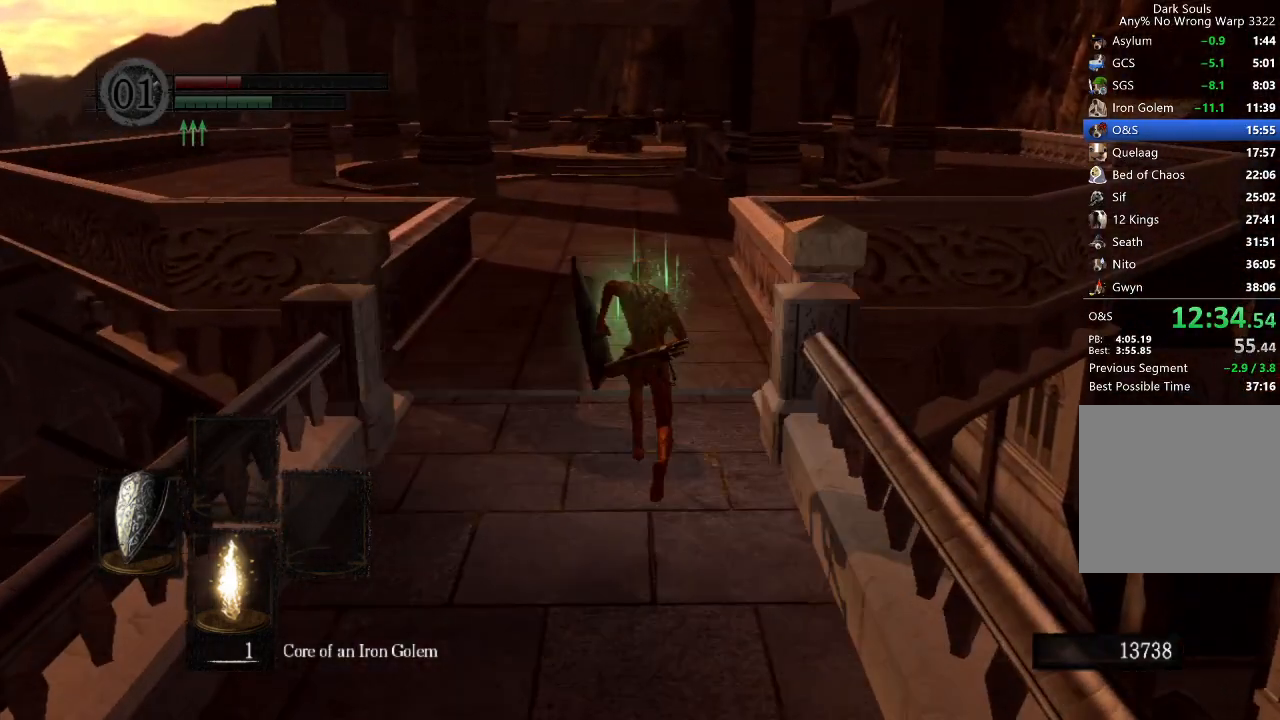
{"buttons": ["B"], "left_stick": "up", "right_stick": "center", "button_events": []}
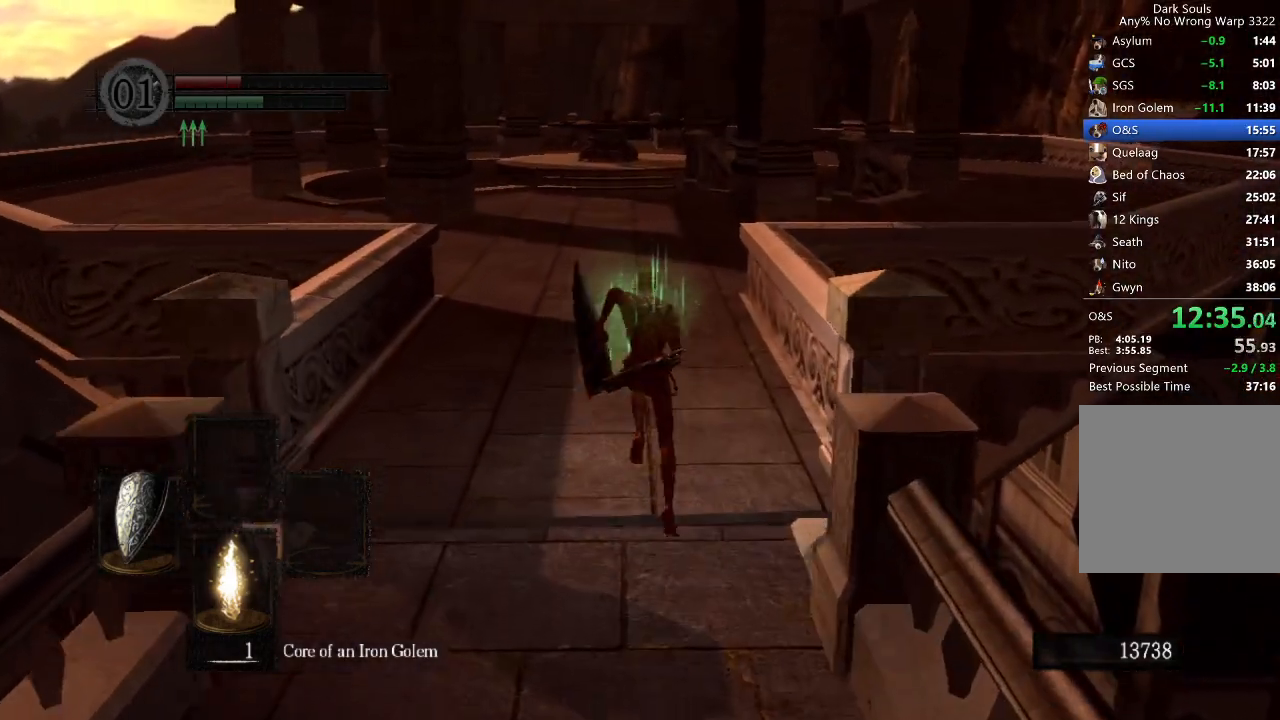
{"buttons": ["B"], "left_stick": "up", "right_stick": "center", "button_events": []}
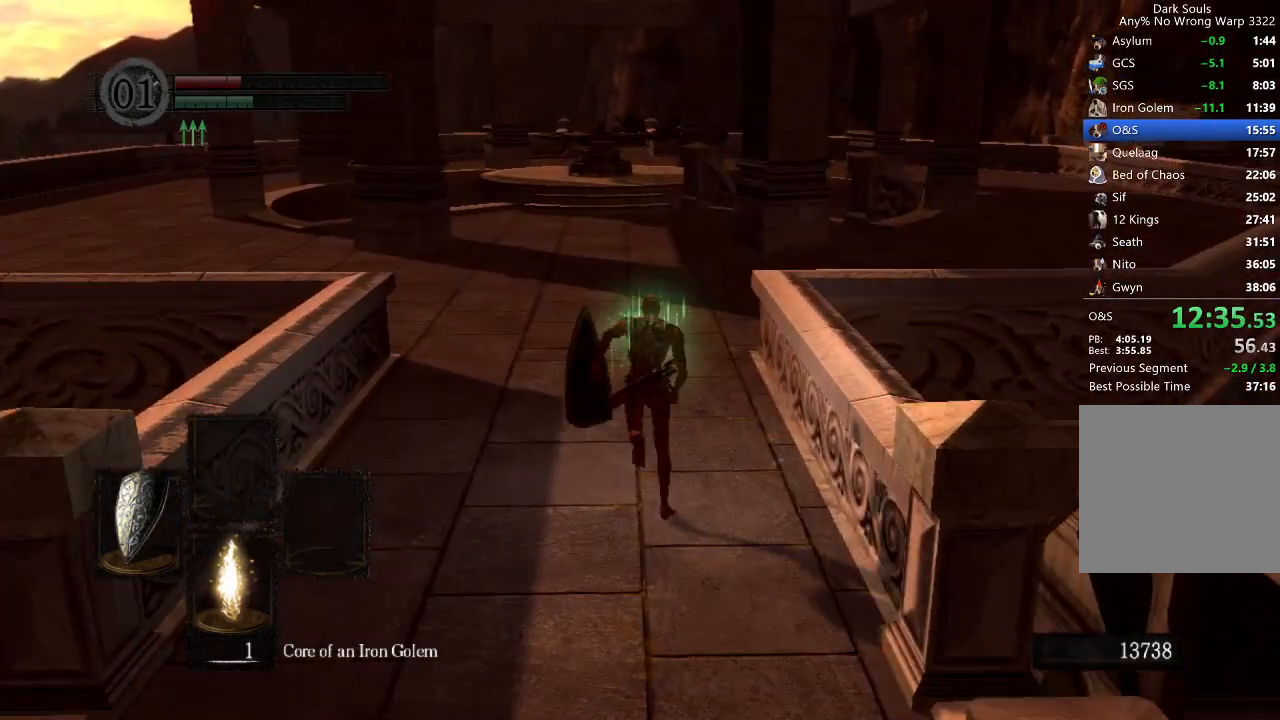
{"buttons": ["B"], "left_stick": "up", "right_stick": "center", "button_events": []}
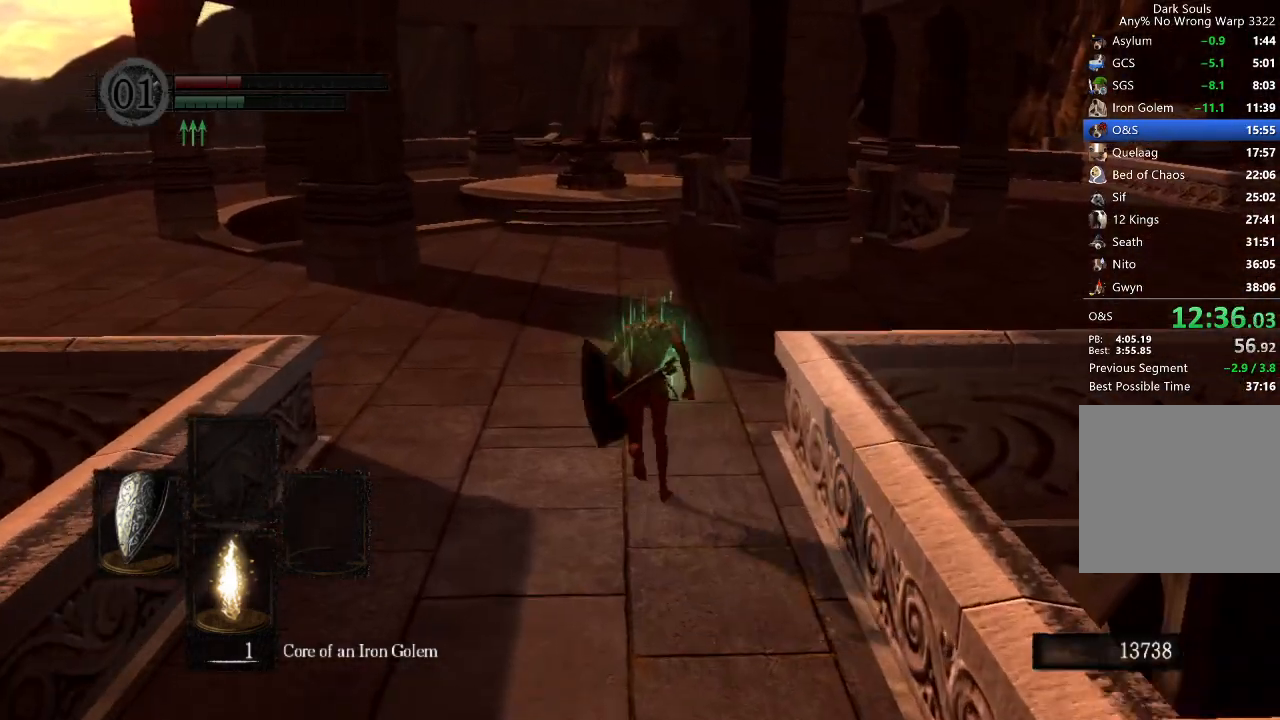
{"buttons": ["B"], "left_stick": "up", "right_stick": "down", "button_events": []}
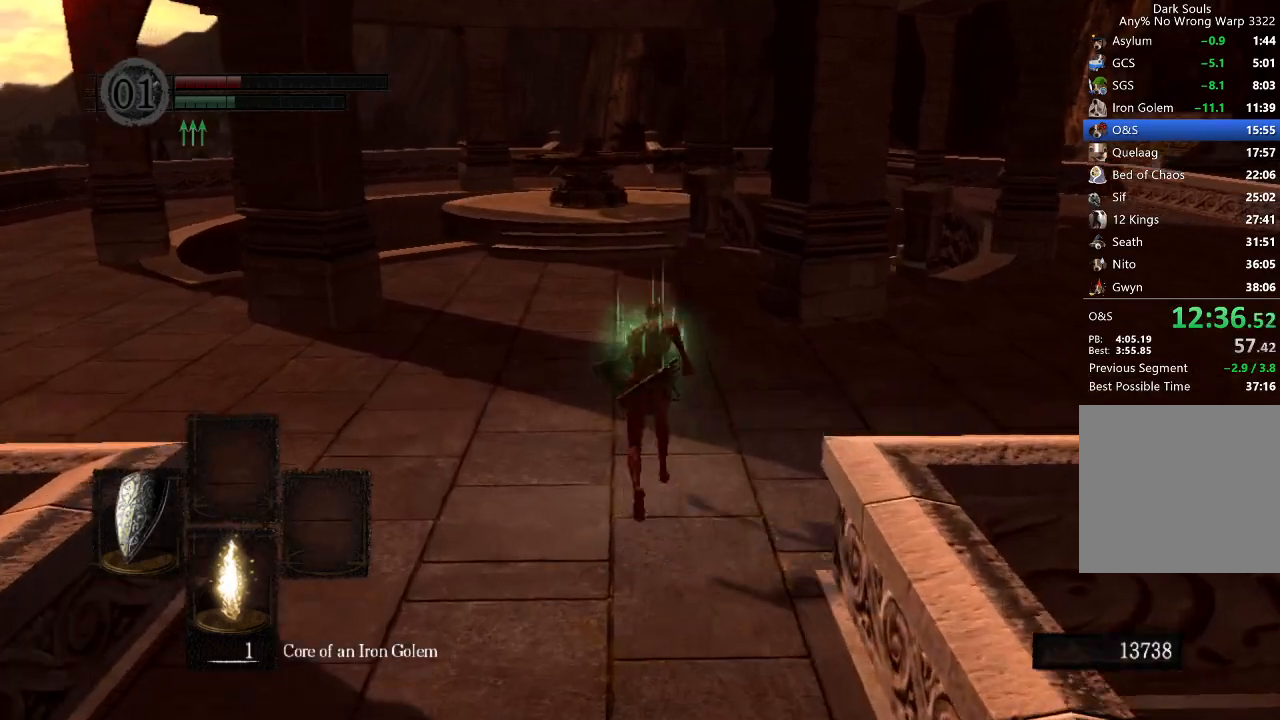
{"buttons": ["B"], "left_stick": "up", "right_stick": "center", "button_events": []}
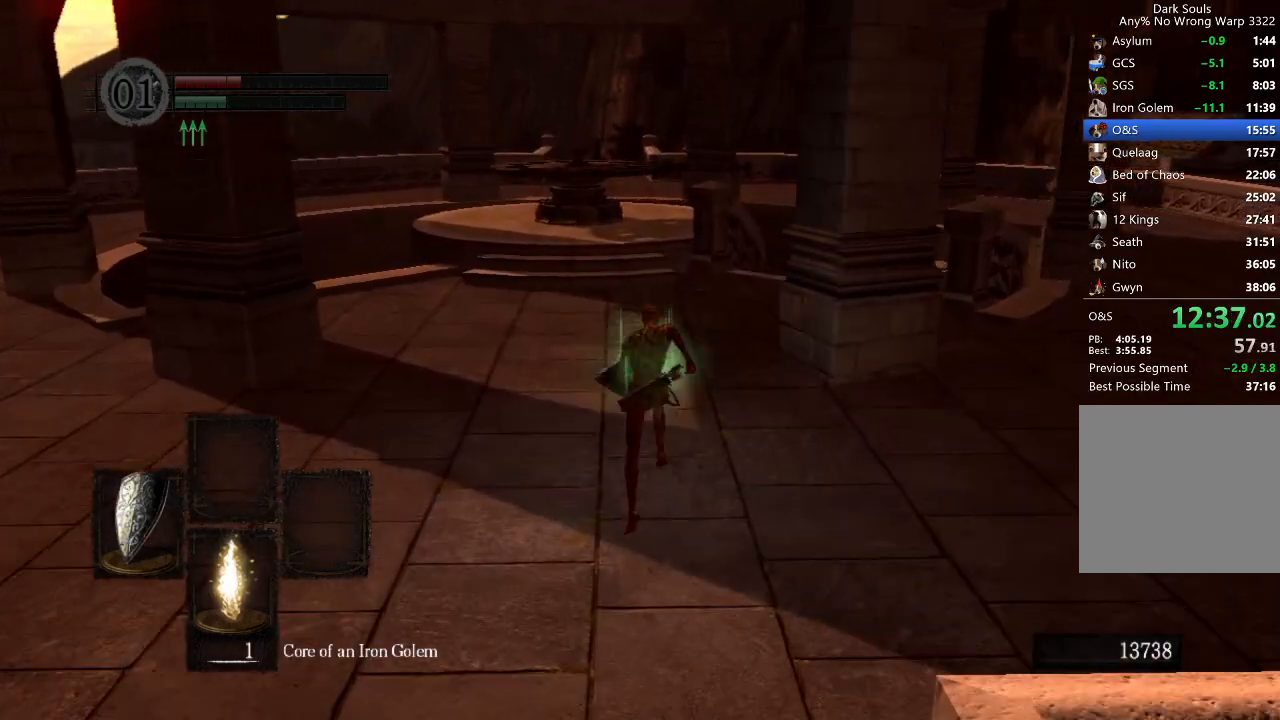
{"buttons": ["B"], "left_stick": "up", "right_stick": "down", "button_events": []}
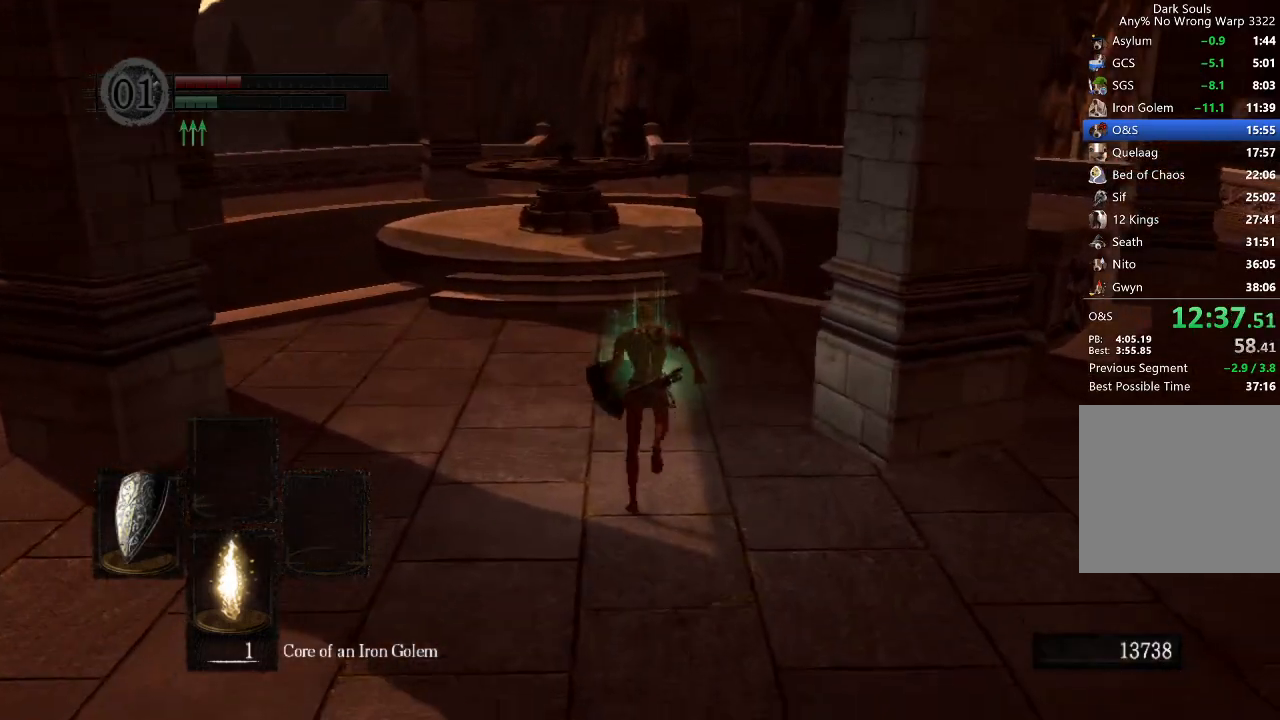
{"buttons": ["B"], "left_stick": "up", "right_stick": "center", "button_events": []}
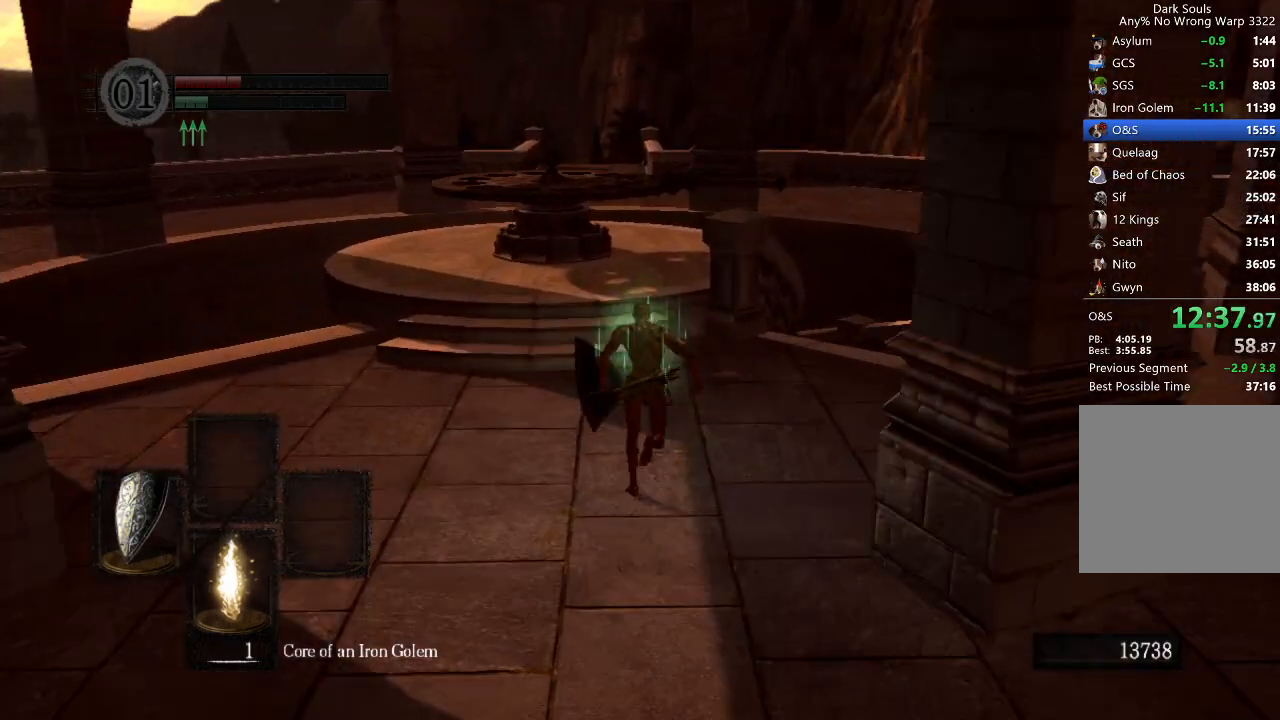
{"buttons": ["B"], "left_stick": "up", "right_stick": "down", "button_events": []}
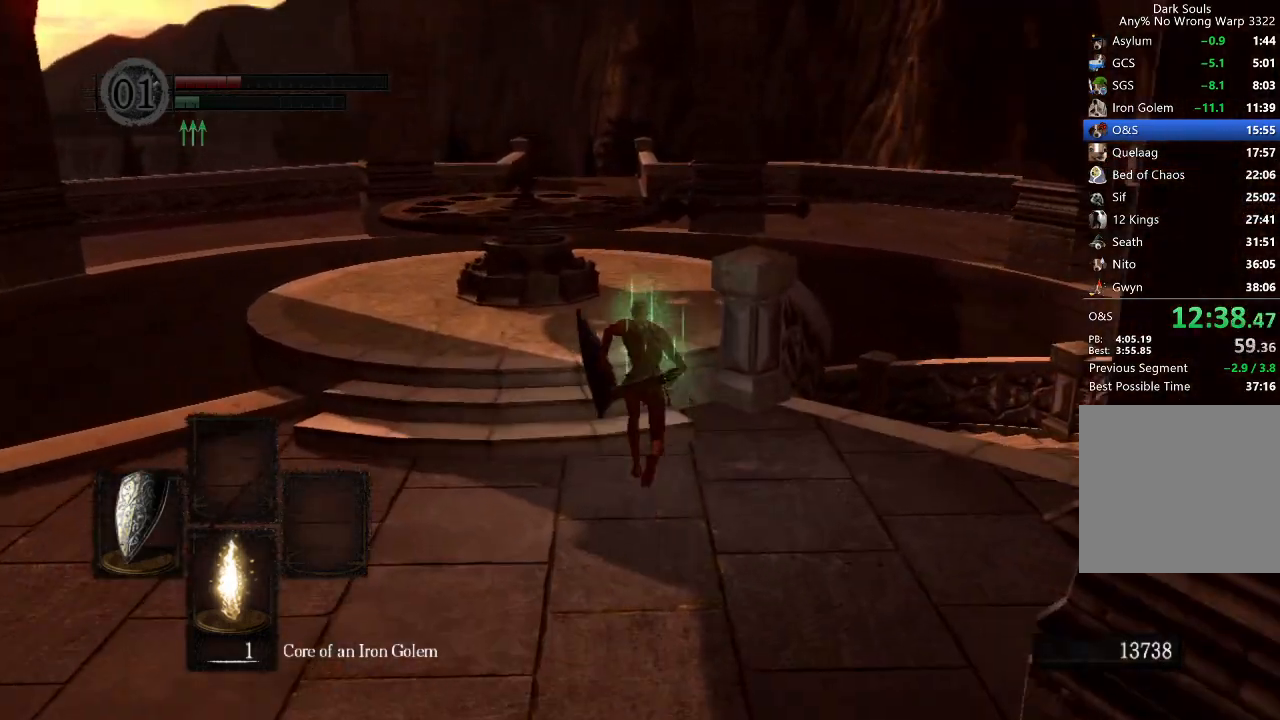
{"buttons": ["B"], "left_stick": "up", "right_stick": "down", "button_events": []}